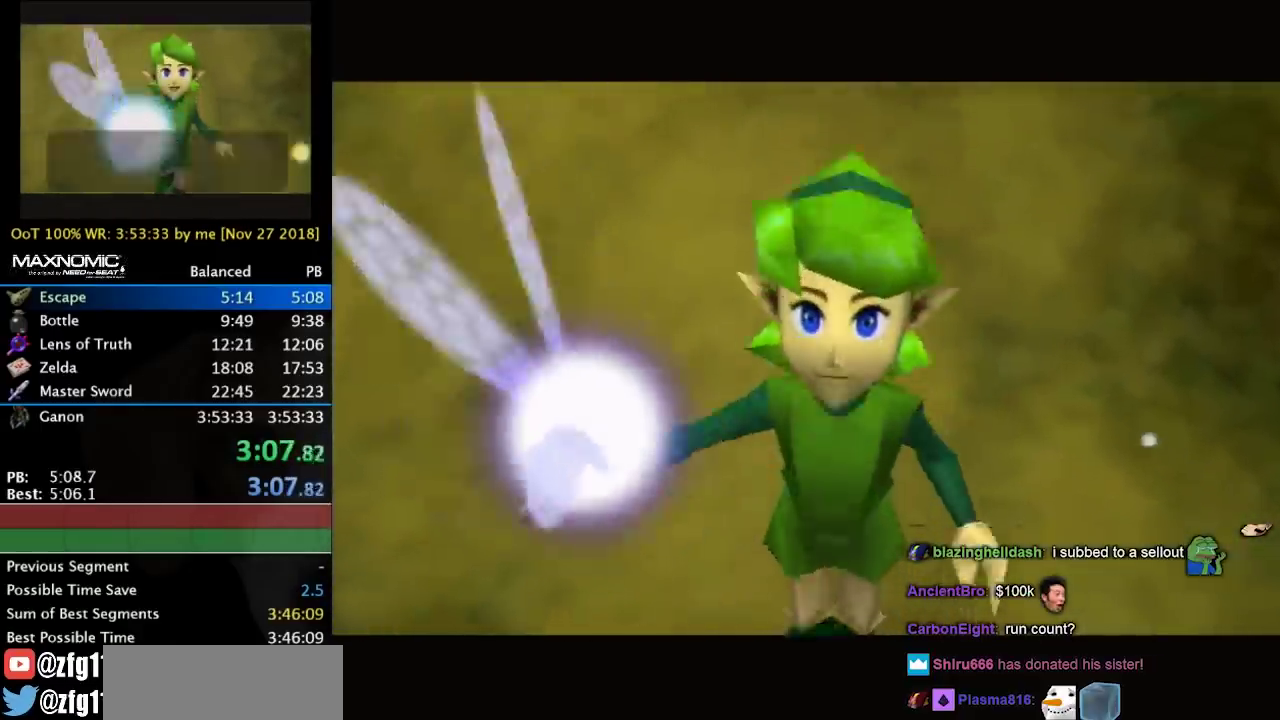
Gameplay with a controller; each line is a JSON object with the inputs held at the frame after it. "events" lists button and stick changes between this image and that frame as [ms after this image, input, new state], when the widget could be followed in between. Not read: L3 R3.
{"buttons": ["CROSS", "SQUARE"], "left_stick": "center", "right_stick": "center", "events": [[433, "CROSS", "down"], [433, "SQUARE", "down"]]}
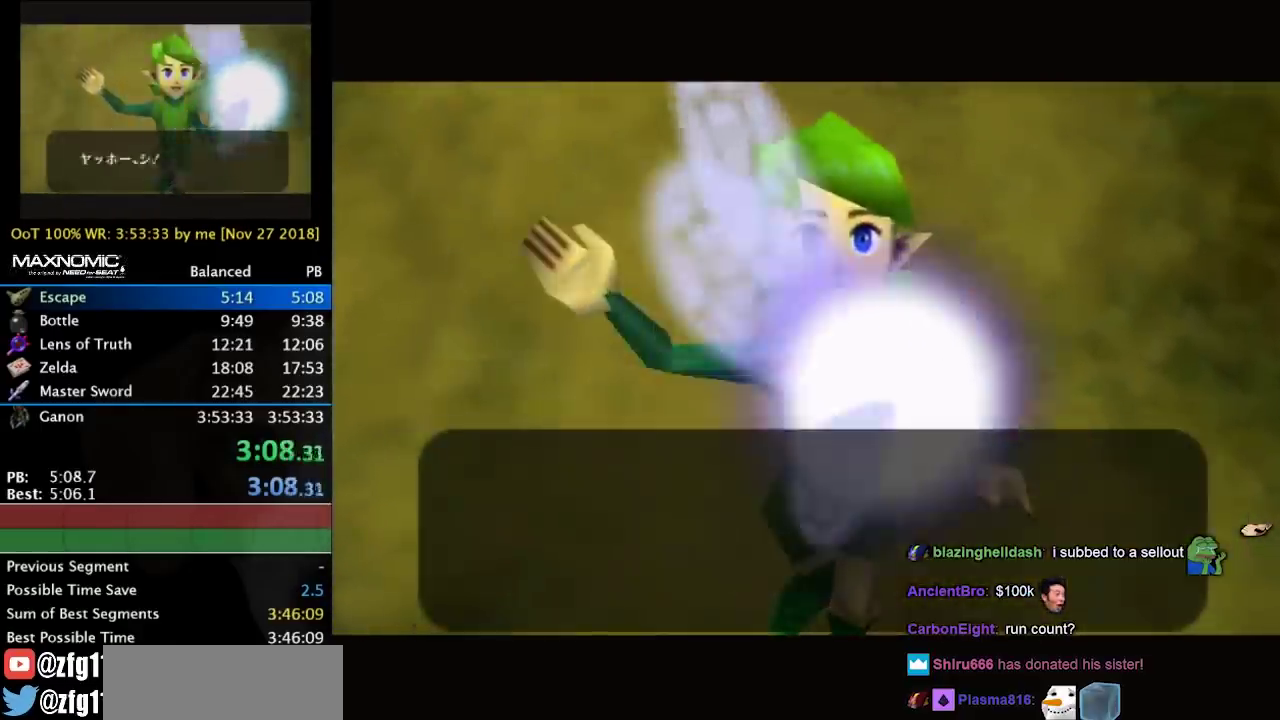
{"buttons": [], "left_stick": "center", "right_stick": "center", "events": [[133, "CROSS", "up"], [133, "SQUARE", "up"]]}
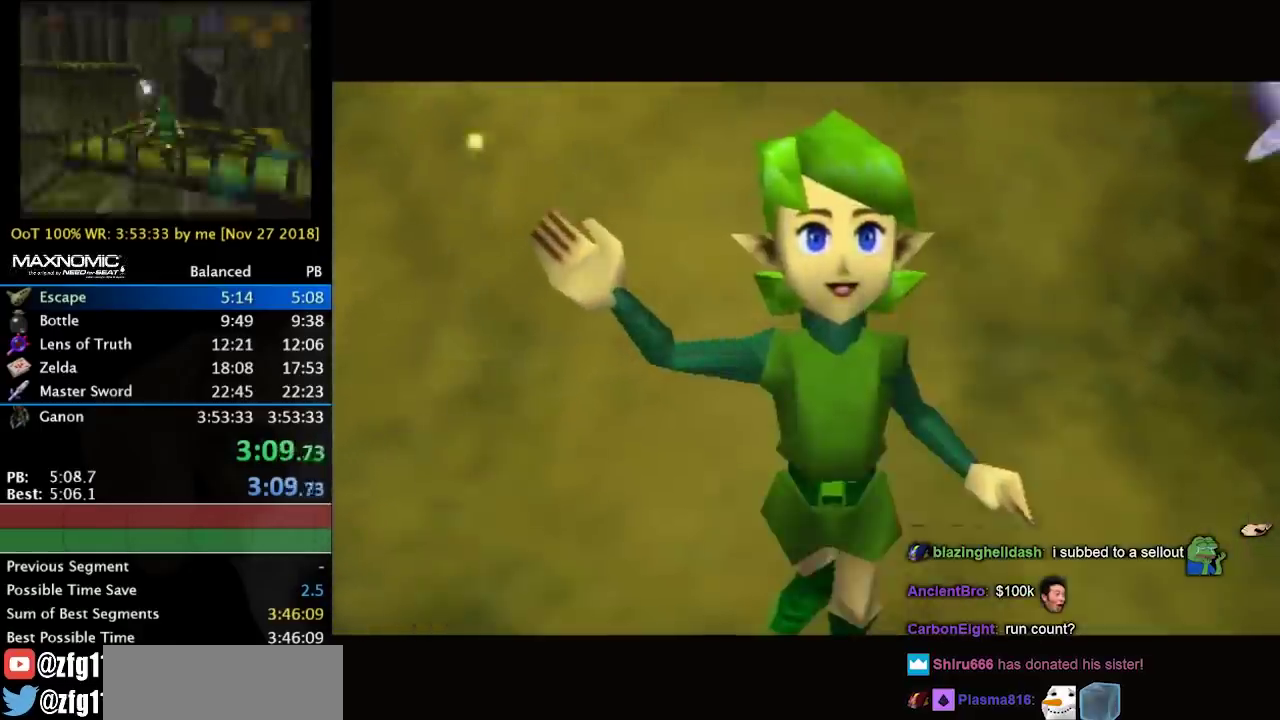
{"buttons": ["CROSS", "L1"], "left_stick": "down", "right_stick": "center", "events": [[200, "left_stick", "up"], [300, "L1", "down"], [300, "left_stick", "center"], [433, "left_stick", "down"], [467, "CROSS", "down"]]}
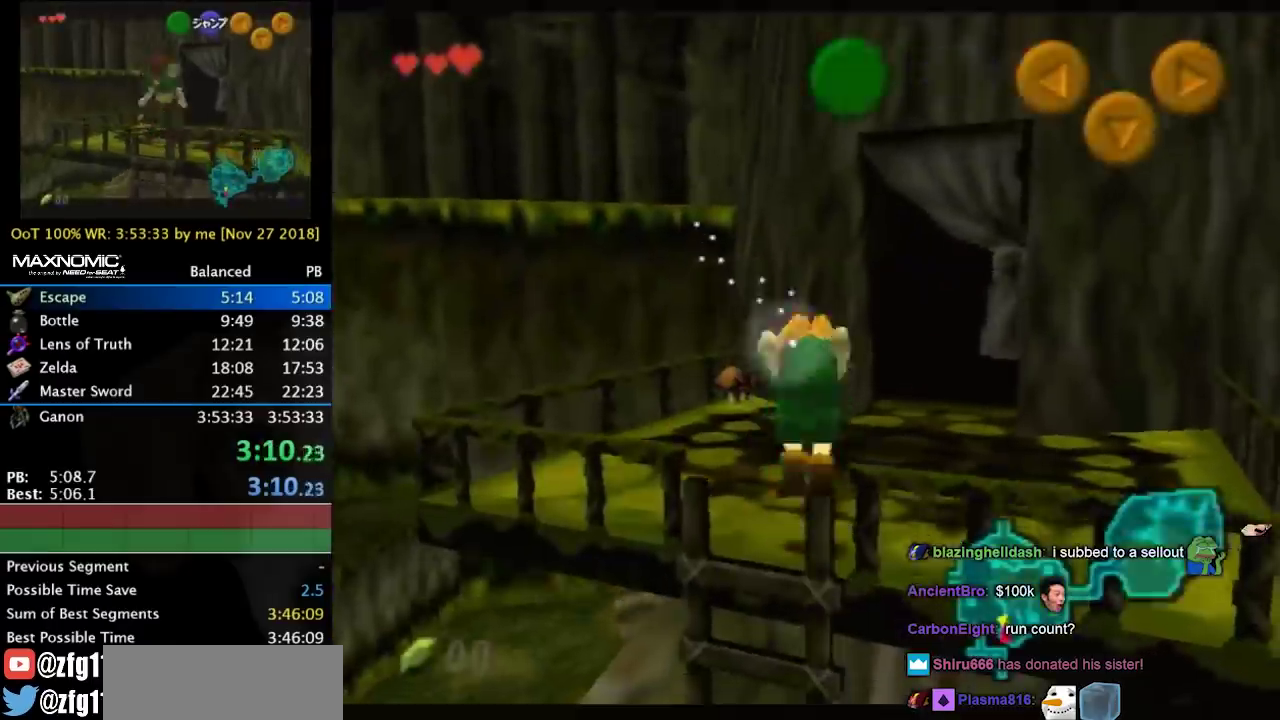
{"buttons": ["L1"], "left_stick": "down", "right_stick": "center", "events": [[100, "CROSS", "up"]]}
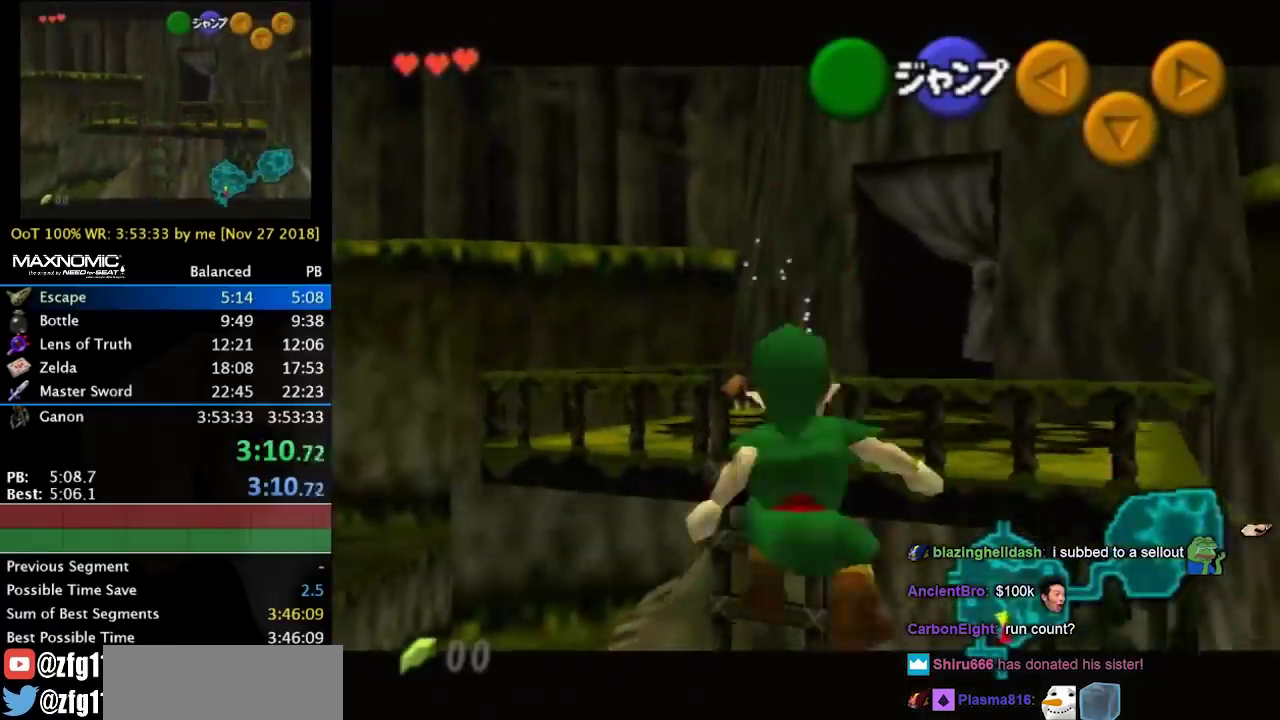
{"buttons": ["L1"], "left_stick": "down", "right_stick": "center", "events": []}
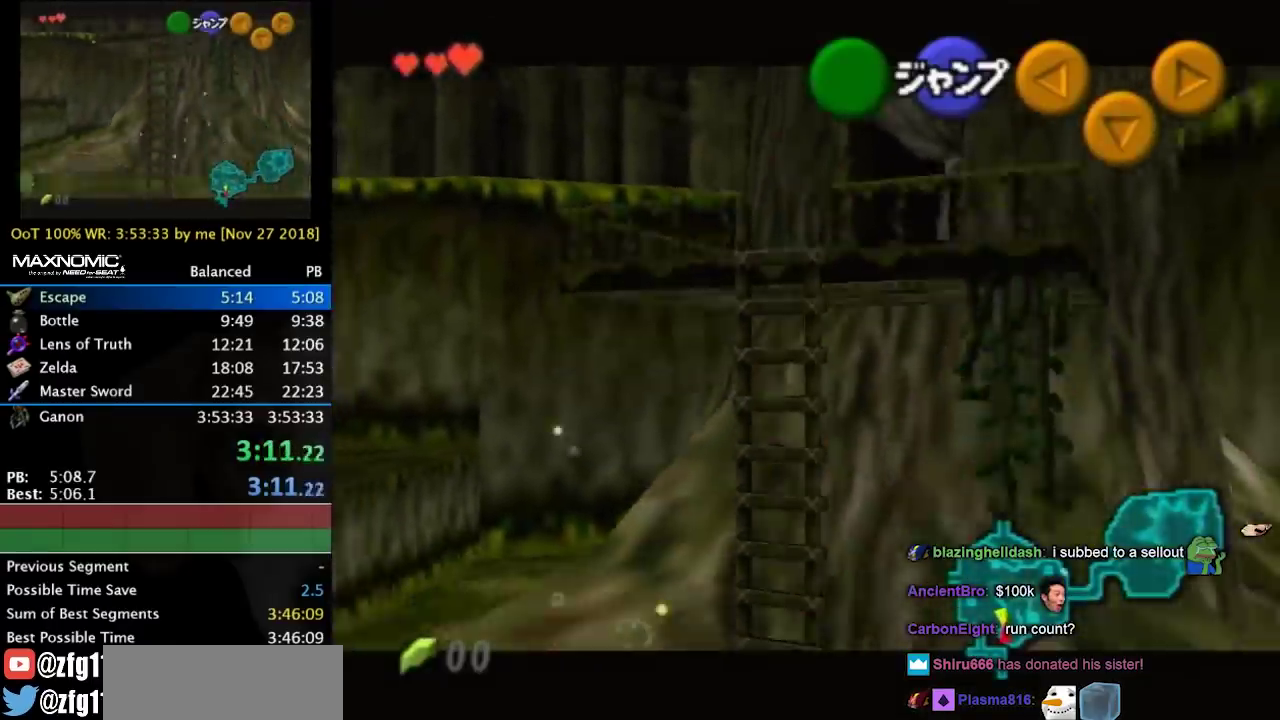
{"buttons": ["L1"], "left_stick": "down", "right_stick": "center", "events": []}
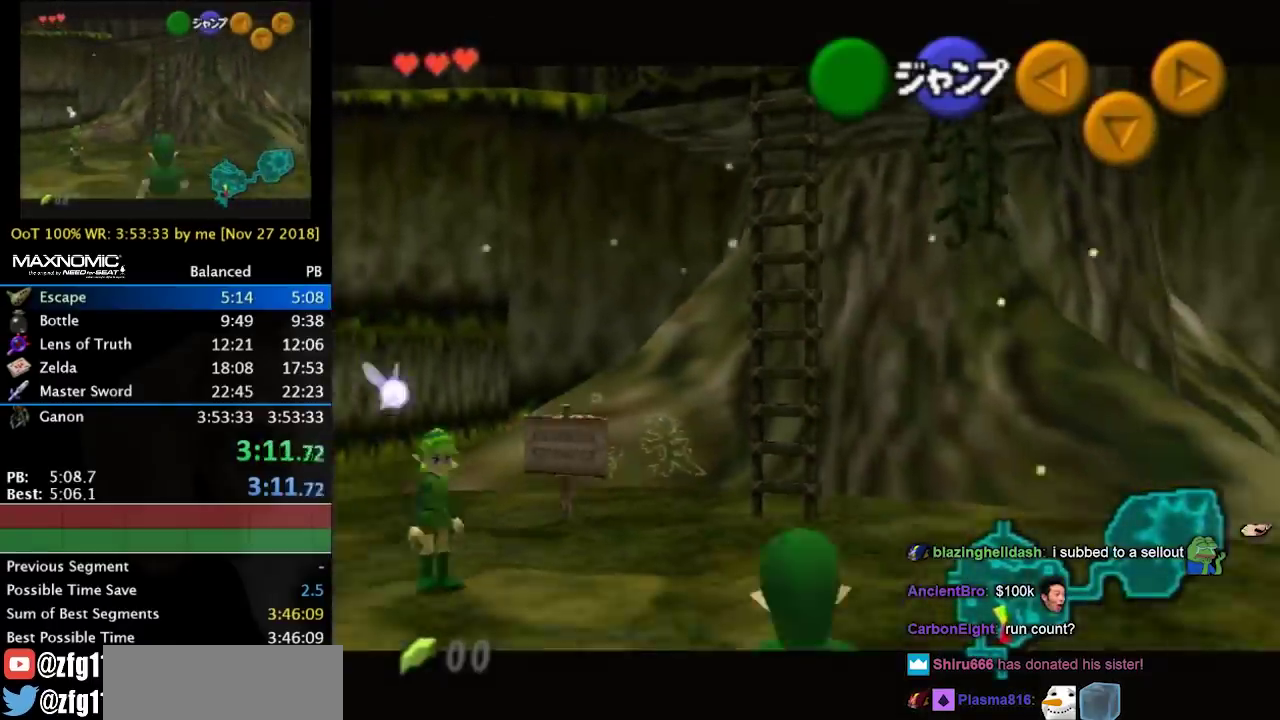
{"buttons": ["L1"], "left_stick": "down", "right_stick": "center", "events": []}
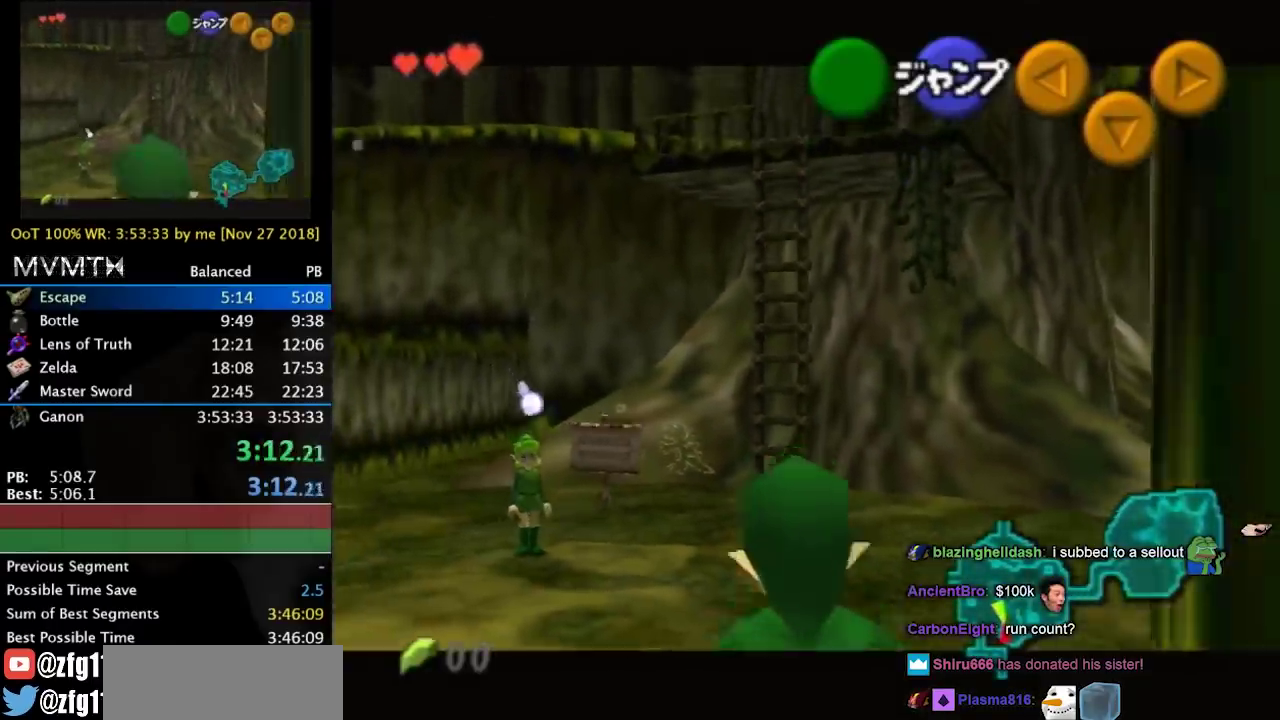
{"buttons": ["L1"], "left_stick": "down", "right_stick": "center", "events": []}
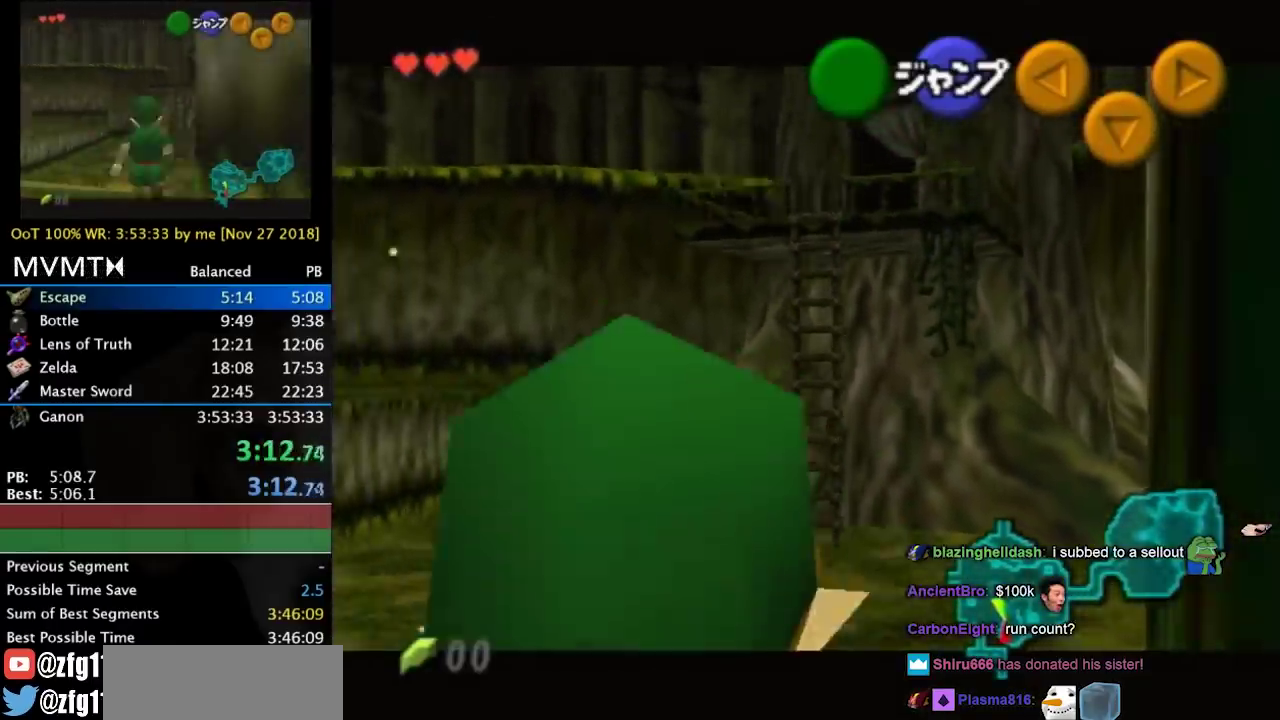
{"buttons": ["L1"], "left_stick": "down", "right_stick": "center", "events": []}
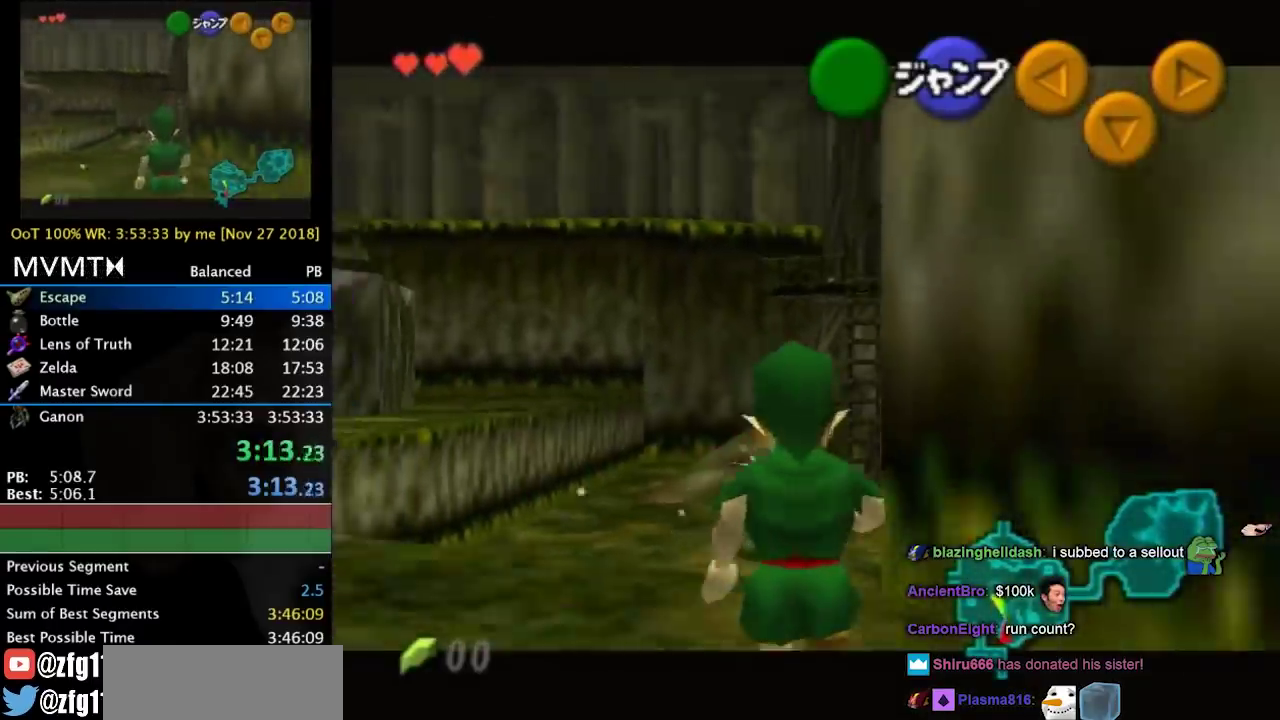
{"buttons": ["L1"], "left_stick": "down", "right_stick": "center", "events": []}
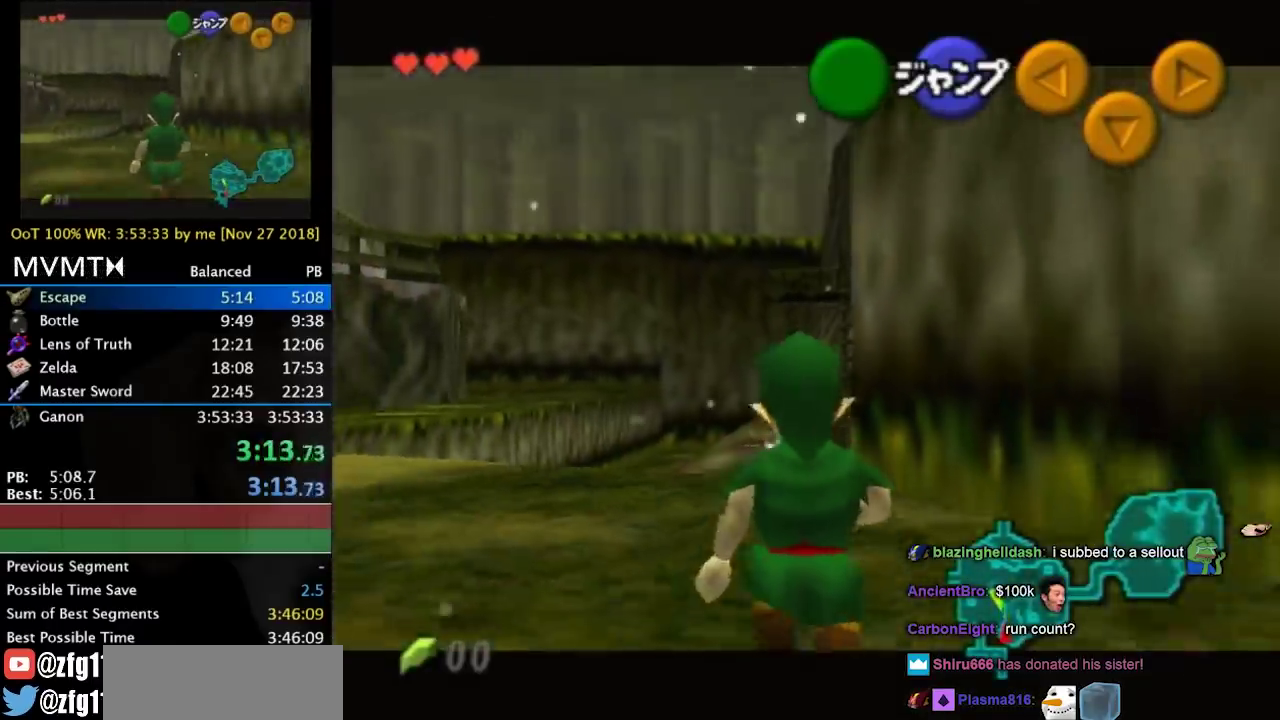
{"buttons": ["L1"], "left_stick": "down", "right_stick": "center", "events": []}
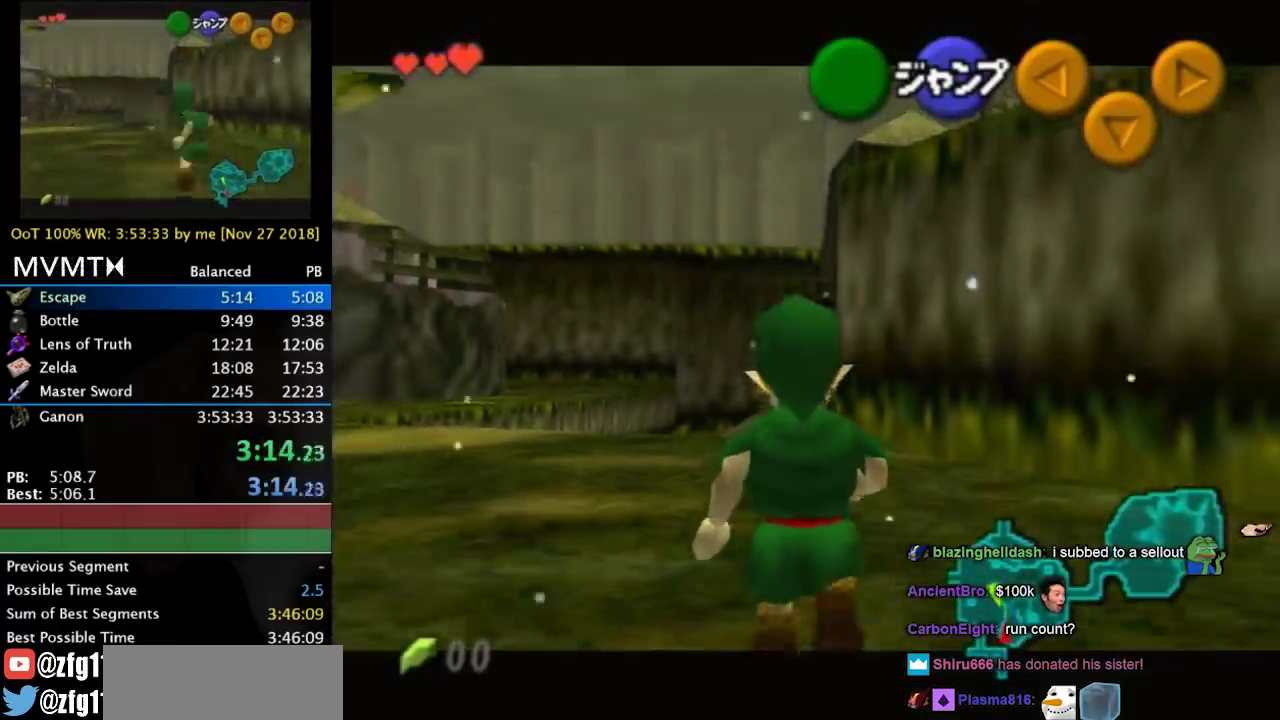
{"buttons": ["CROSS", "L1"], "left_stick": "right", "right_stick": "center", "events": [[367, "left_stick", "down-right"], [400, "CROSS", "down"], [433, "left_stick", "right"]]}
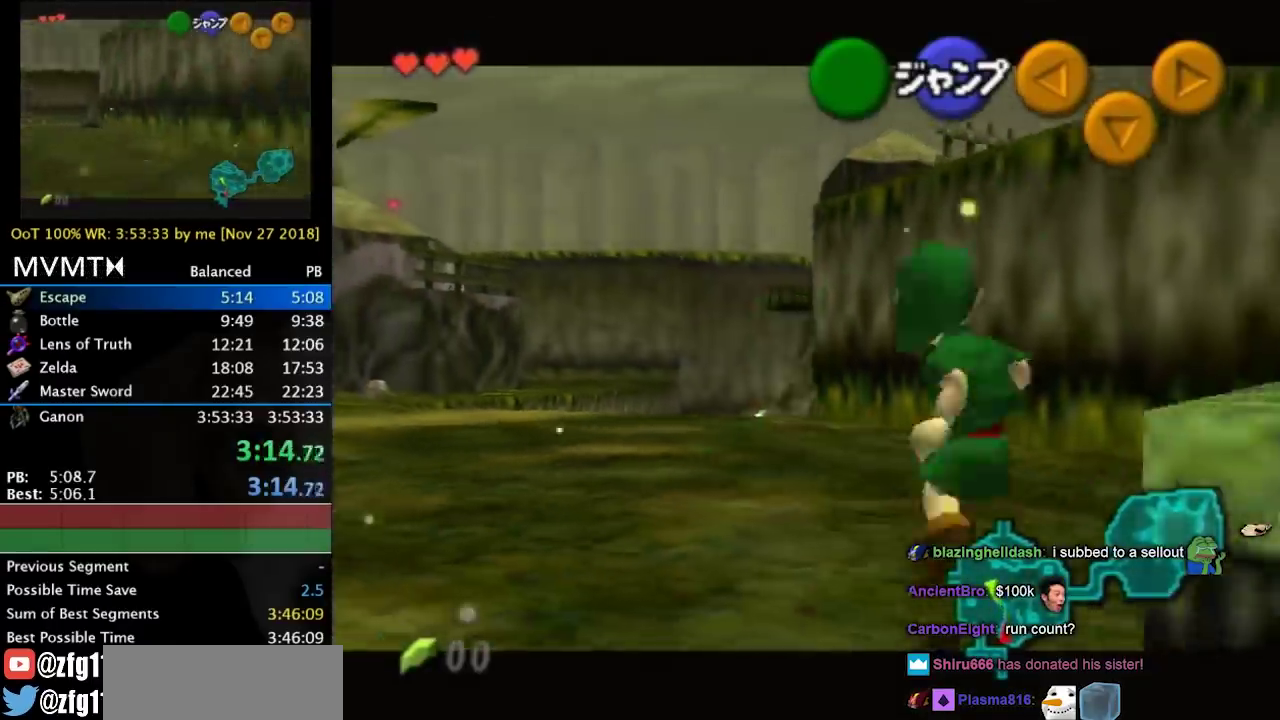
{"buttons": ["L1"], "left_stick": "right", "right_stick": "center", "events": [[33, "CROSS", "up"], [267, "left_stick", "up-right"], [467, "left_stick", "right"]]}
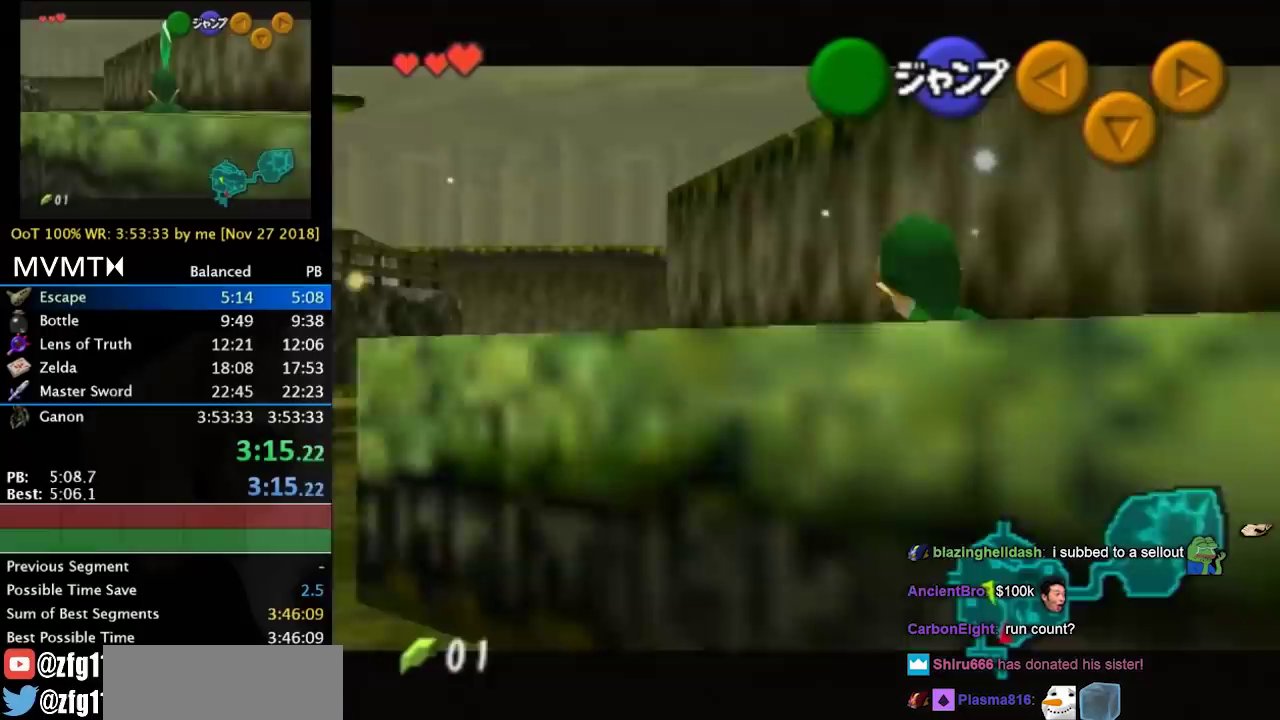
{"buttons": ["L1"], "left_stick": "down", "right_stick": "center", "events": [[67, "left_stick", "down-right"], [133, "left_stick", "down"]]}
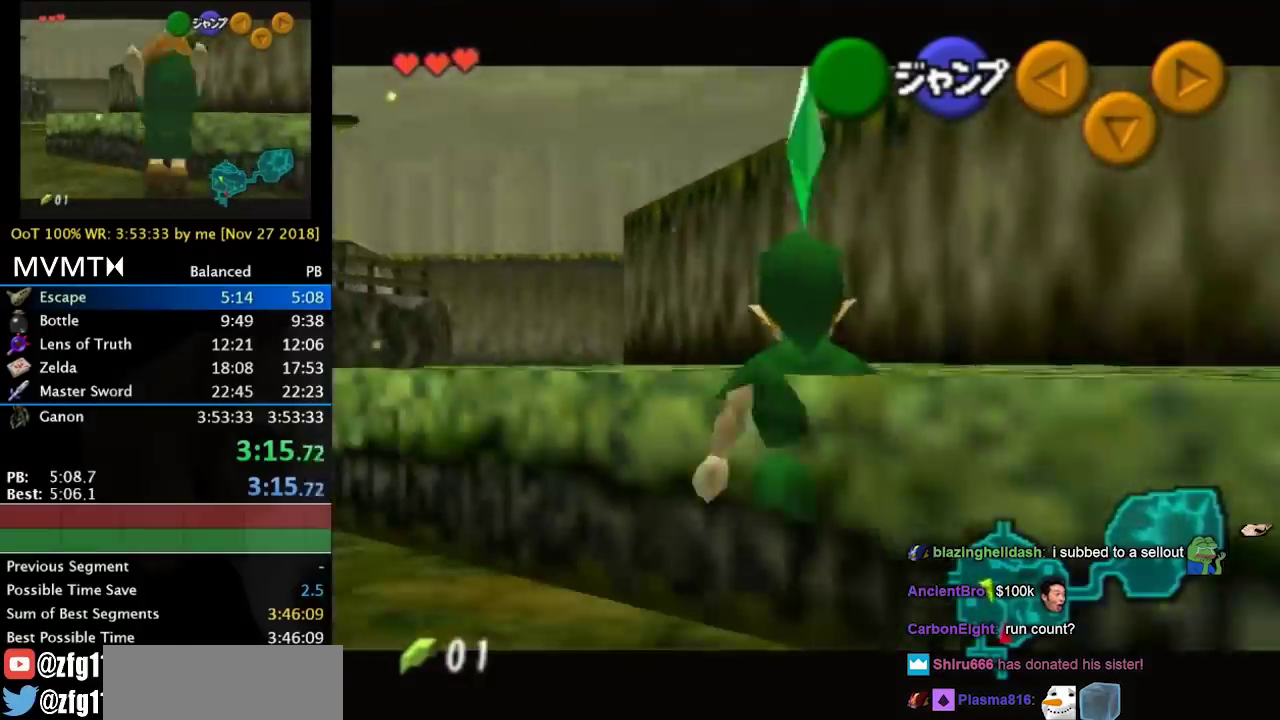
{"buttons": ["L1"], "left_stick": "down", "right_stick": "center", "events": [[367, "CROSS", "down"], [500, "CROSS", "up"]]}
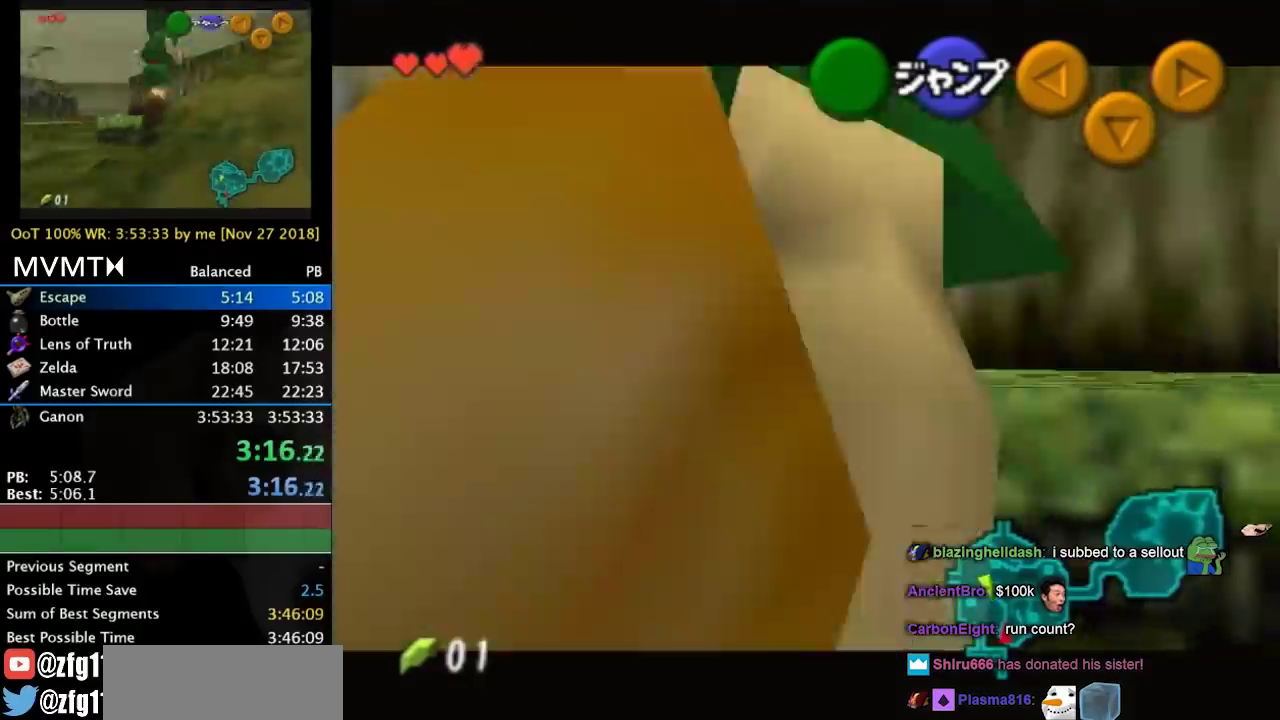
{"buttons": ["CROSS"], "left_stick": "up-right", "right_stick": "center", "events": [[33, "L1", "up"], [33, "left_stick", "center"], [200, "left_stick", "up-right"], [500, "CROSS", "down"]]}
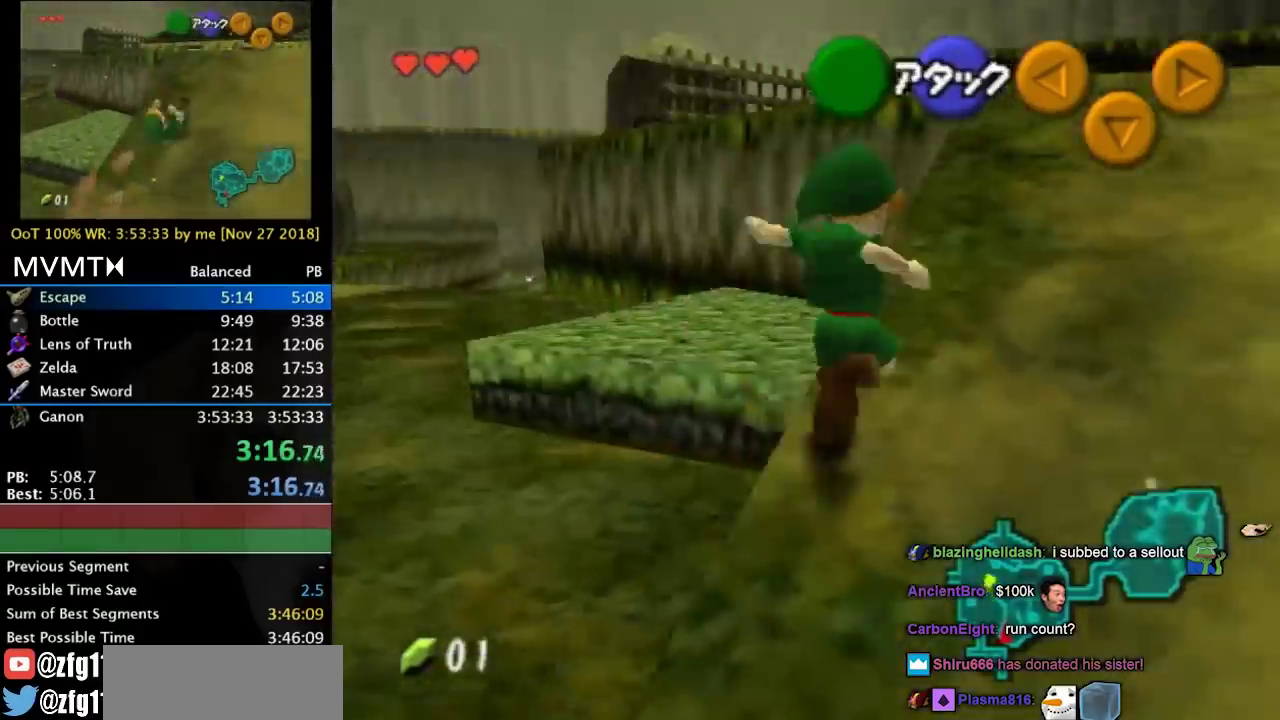
{"buttons": [], "left_stick": "up", "right_stick": "center", "events": [[67, "CROSS", "up"], [67, "left_stick", "up"]]}
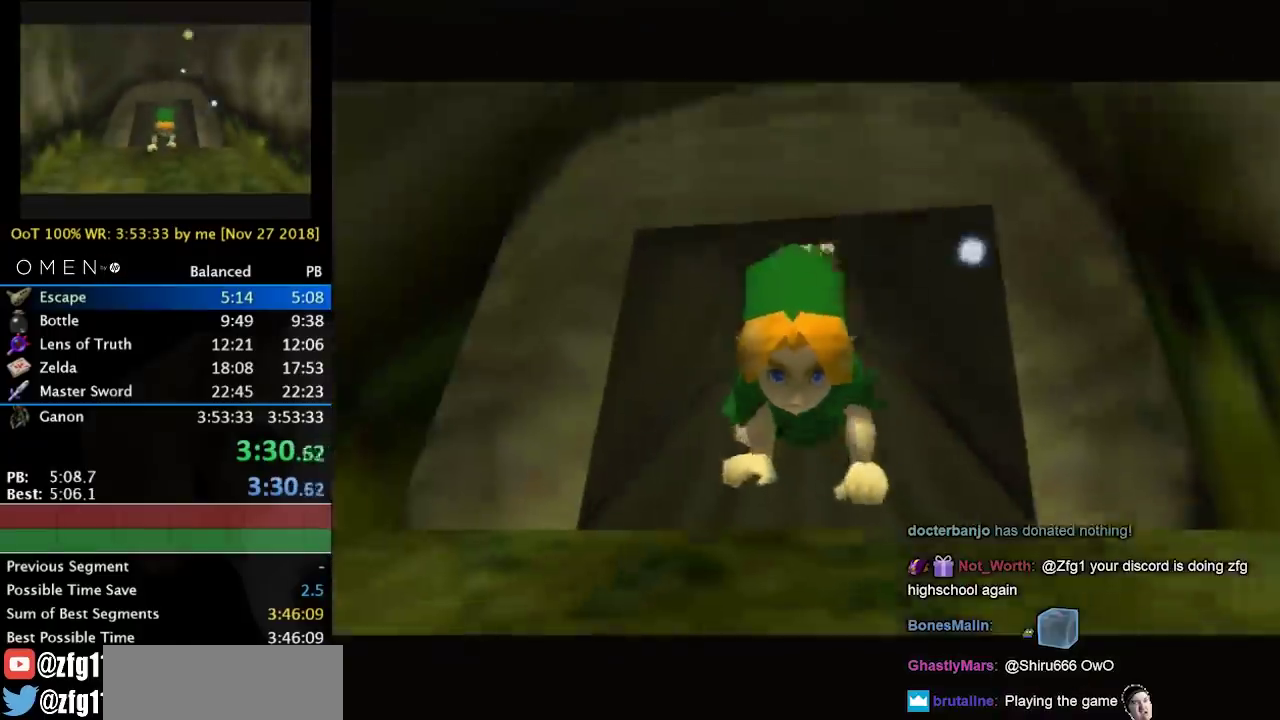
{"buttons": [], "left_stick": "up", "right_stick": "center", "events": []}
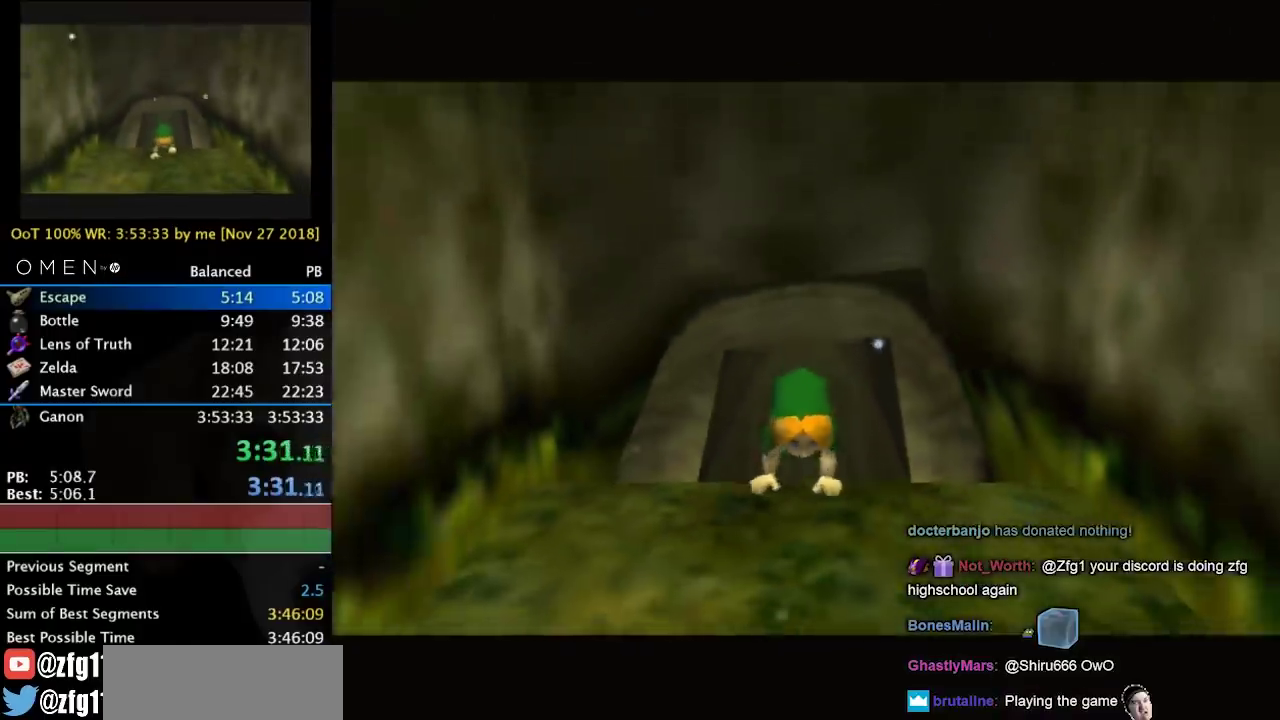
{"buttons": [], "left_stick": "center", "right_stick": "center", "events": [[433, "left_stick", "center"]]}
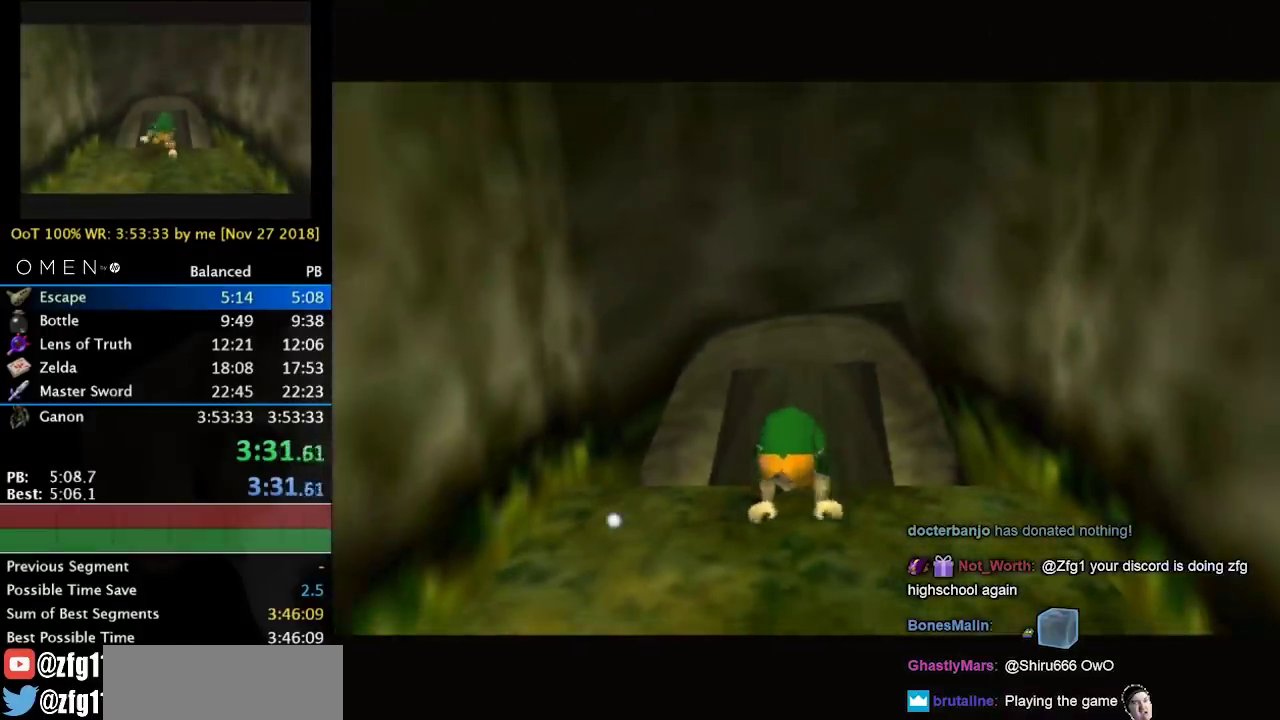
{"buttons": ["L1"], "left_stick": "center", "right_stick": "center", "events": [[433, "L1", "down"]]}
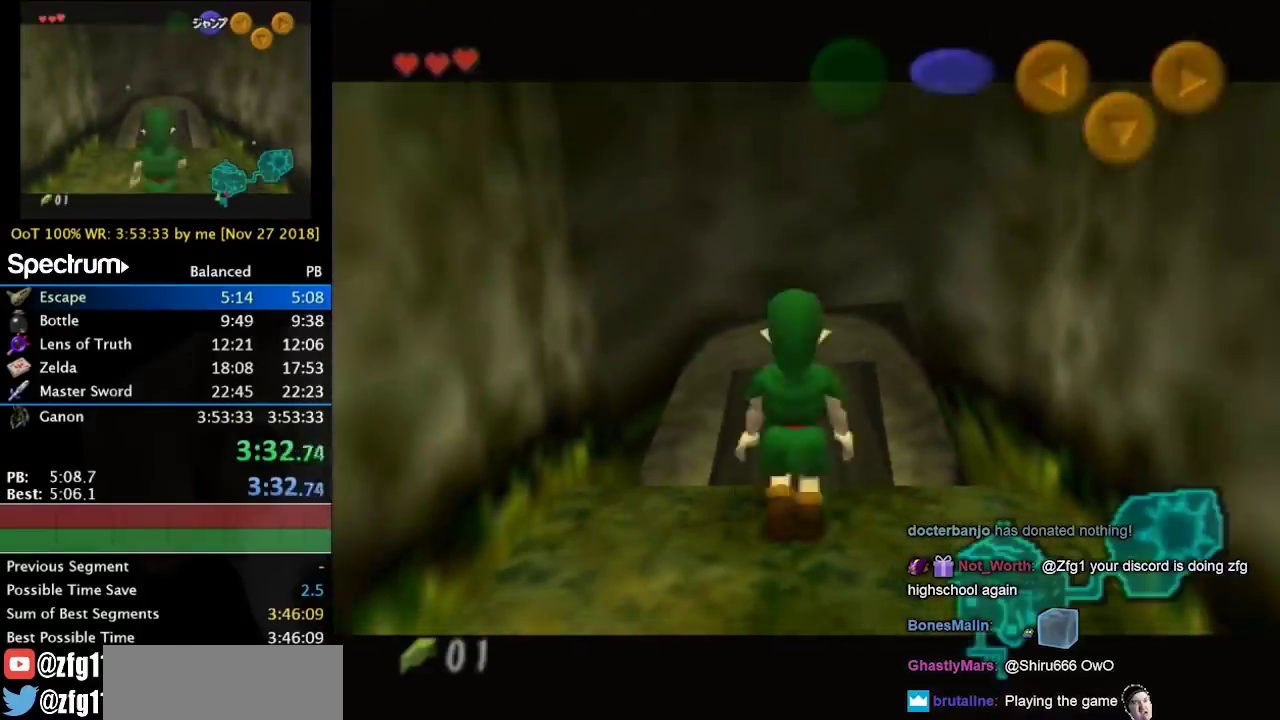
{"buttons": ["L1"], "left_stick": "down", "right_stick": "center", "events": [[100, "left_stick", "down"]]}
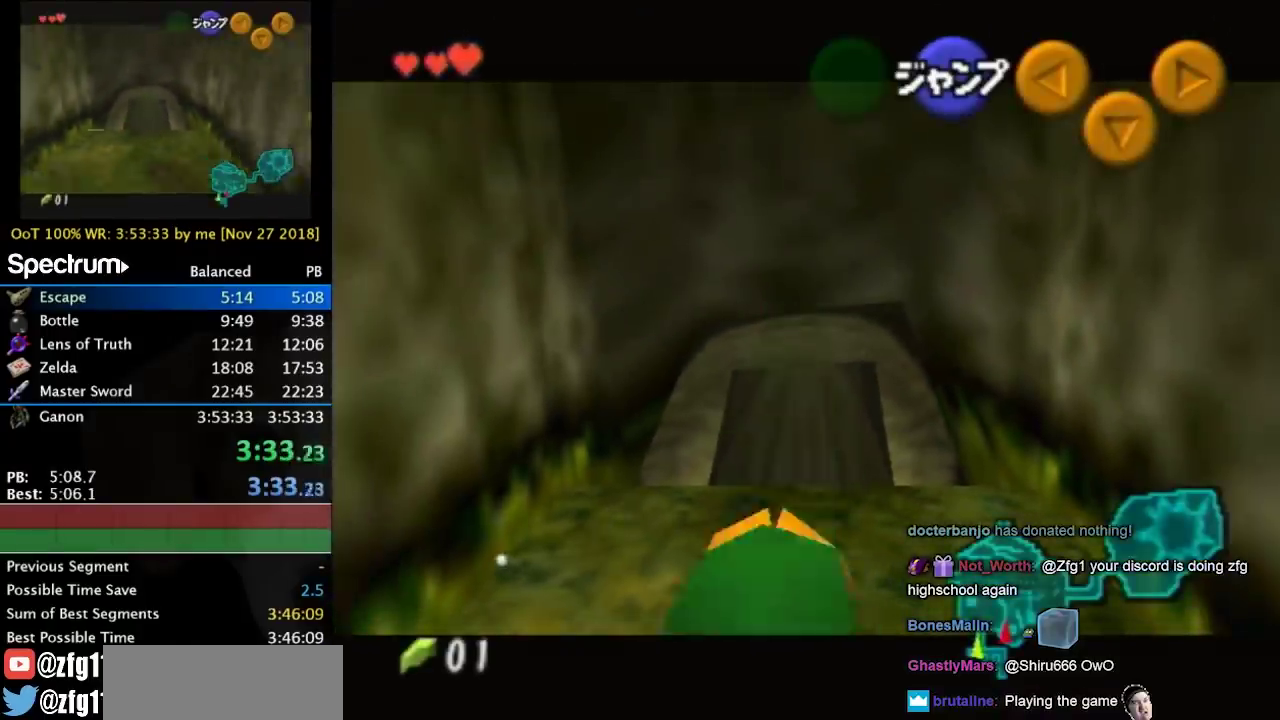
{"buttons": ["CROSS", "L1"], "left_stick": "right", "right_stick": "center", "events": [[133, "CROSS", "down"], [133, "left_stick", "right"], [300, "CROSS", "up"], [500, "CROSS", "down"]]}
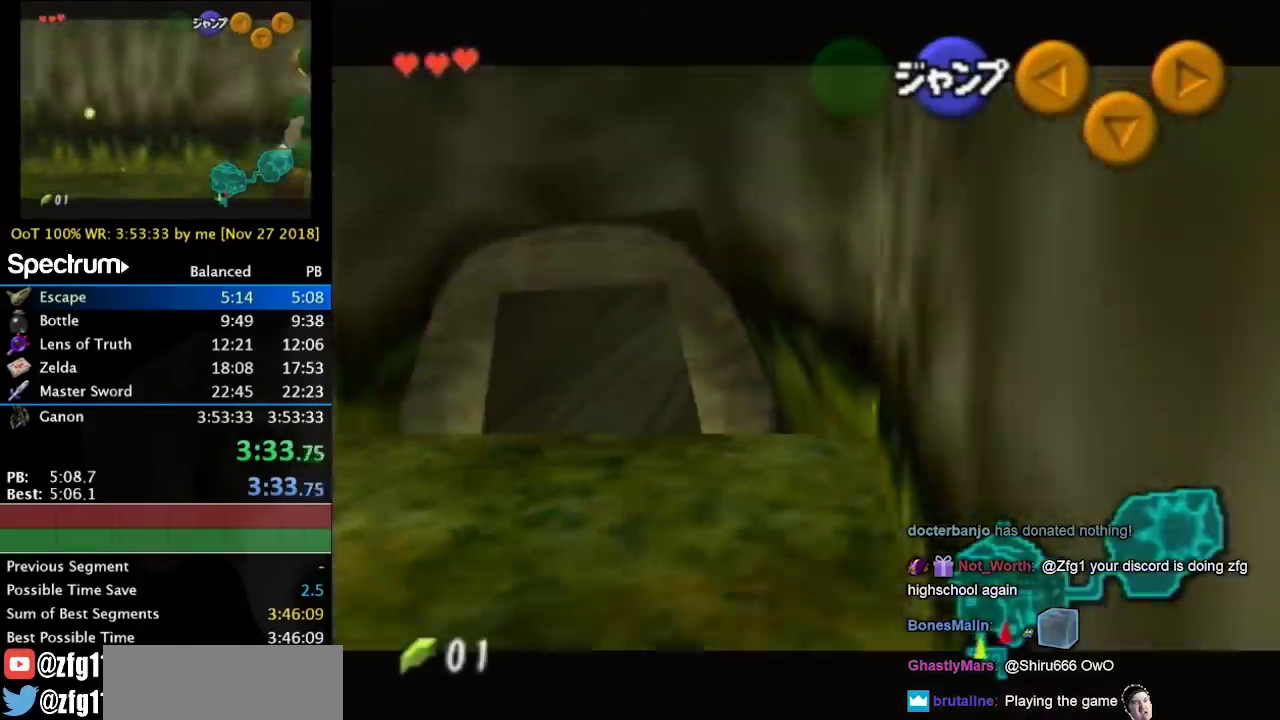
{"buttons": ["L1"], "left_stick": "down", "right_stick": "center", "events": [[200, "CROSS", "up"], [433, "left_stick", "down-right"], [500, "left_stick", "down"]]}
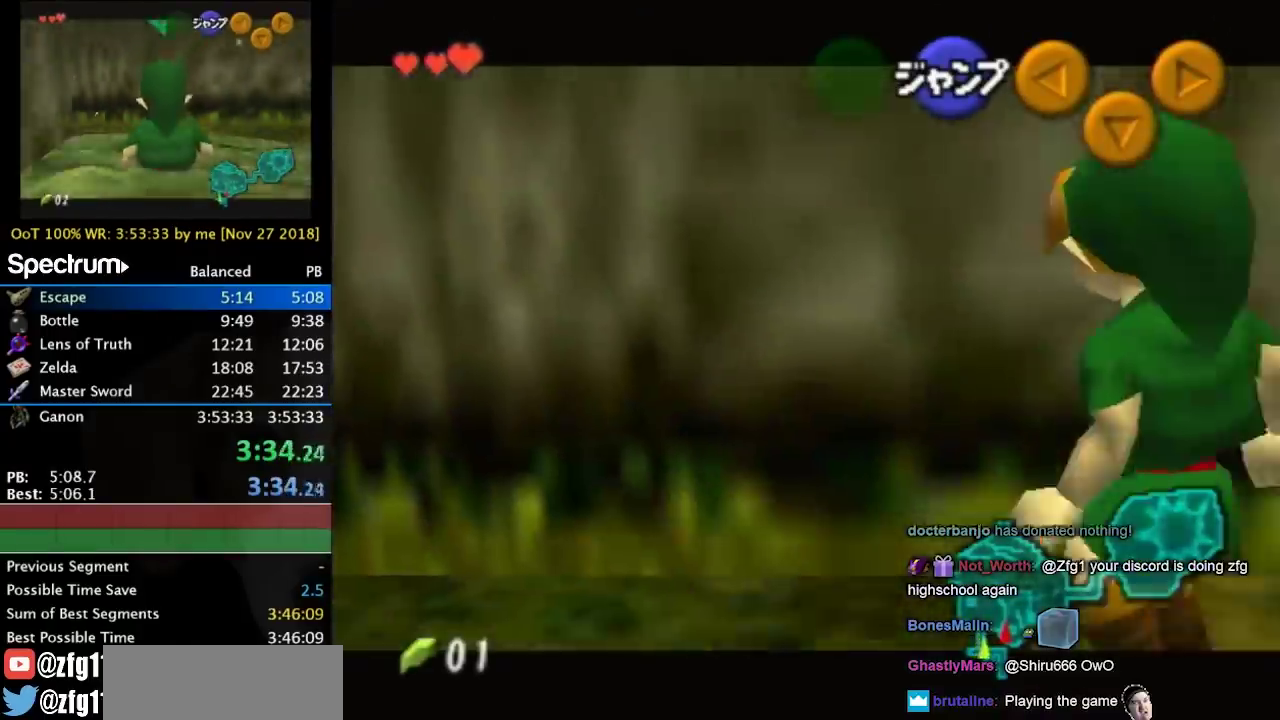
{"buttons": ["L1"], "left_stick": "down", "right_stick": "center", "events": []}
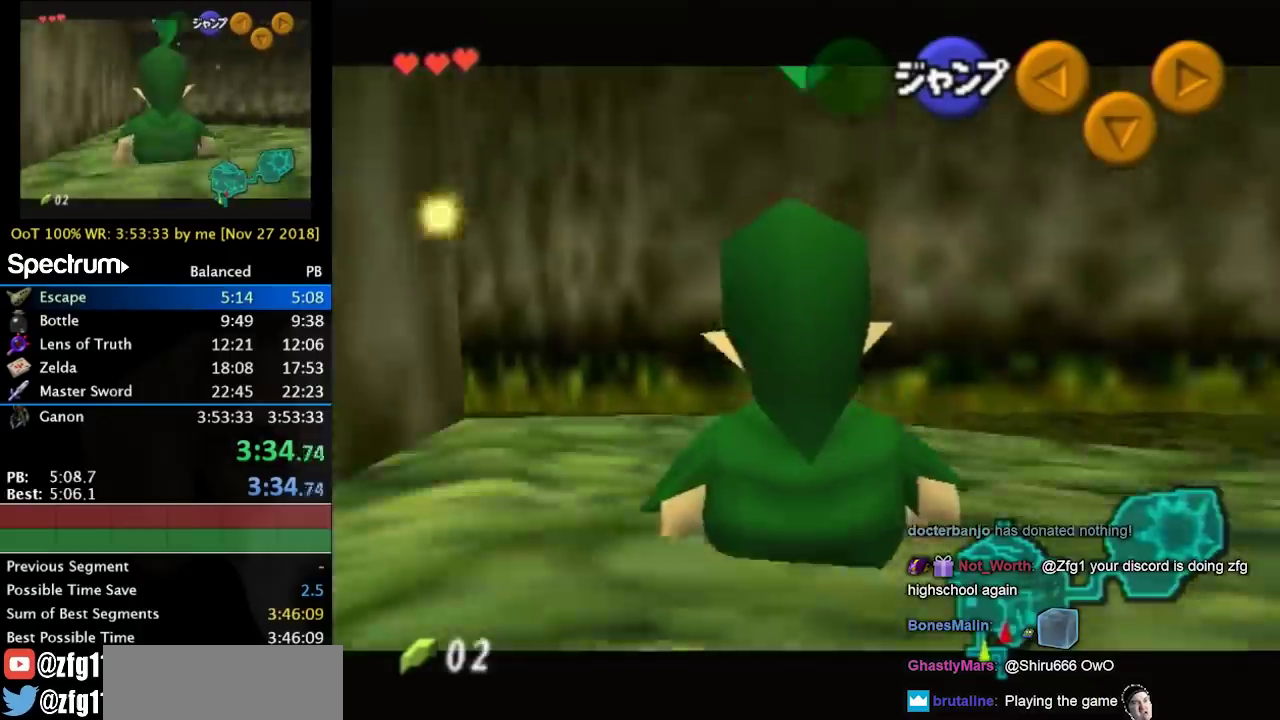
{"buttons": ["L1"], "left_stick": "down", "right_stick": "center", "events": []}
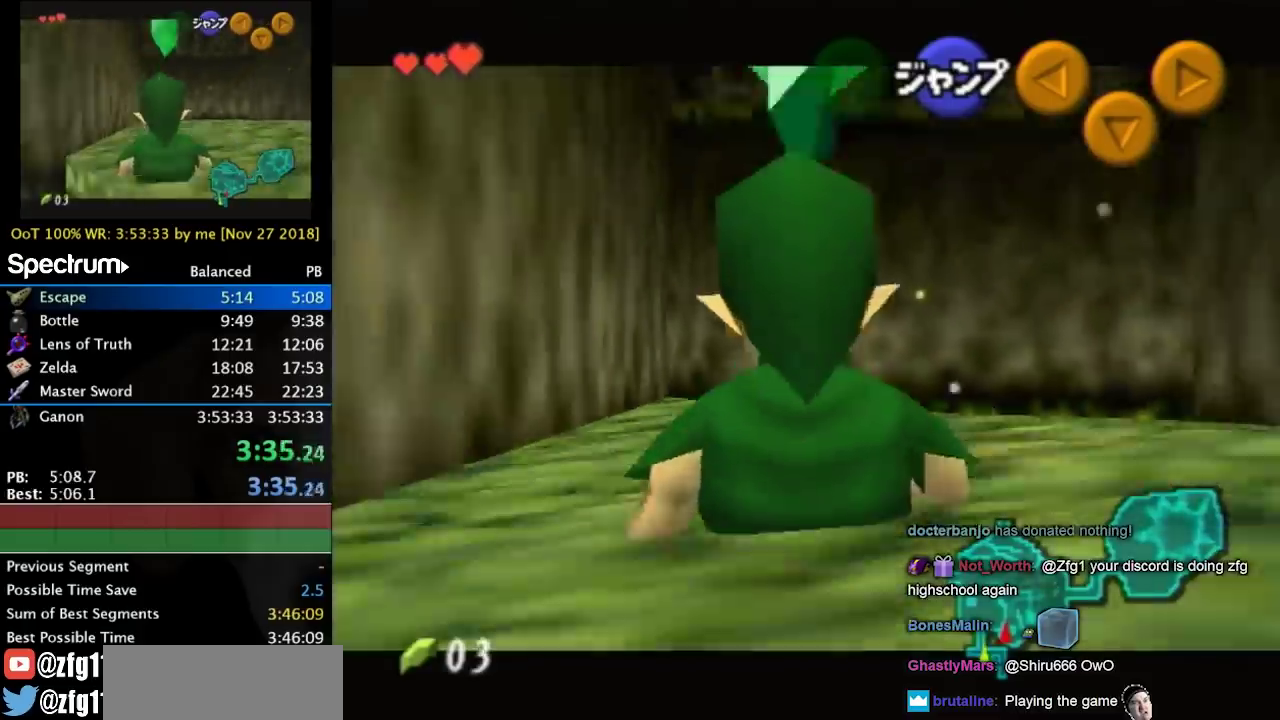
{"buttons": ["L1"], "left_stick": "left", "right_stick": "center", "events": [[433, "left_stick", "down-left"], [500, "left_stick", "left"]]}